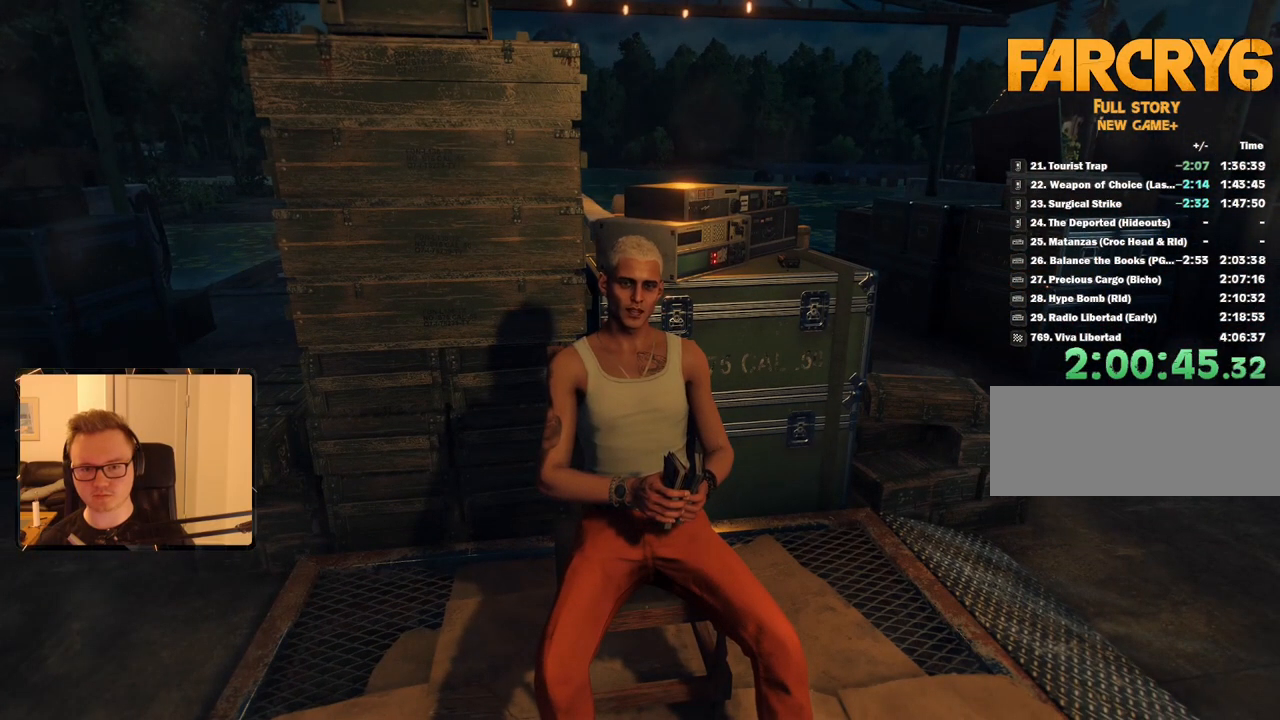
Gameplay with keyboard and mouse; each line is a JSON object with the keys and mouse buttons held at the frame after it. "events" lists presses ("down") and releases ("up") of "1", "2", "3", "4", "5", "6", "7", "8", "9", "a", "alt", "b", "c", "caps_lock", "ctrl", "d", "e", "escape", "f", "g", "h", "m", "n", "q", "r", "return", "s", "shift", "space", "t", "tab", "v", "w", "x", "y", "z", "mouse_left", "mouse_right", "mouse_mb4", "mouse_mb5", "mouse_wheel_up" and "mouse_wheel_down" between this image and that frame as [ms after this image, input, new state], when the widget could be followed in between. "mouse_left", "mouse_right", "mouse_mb4", "mouse_mb5", "mouse_wheel_up", "mouse_wheel_down" = the "left", "right", "mb4", "mb5", "wheel_up", "wheel_down" buttons of the "mouse" list. No other keys are recorded. Mouse movement is not recorded.
{"keys": [], "mouse": [], "events": [[133, "2", "down"], [217, "2", "up"]]}
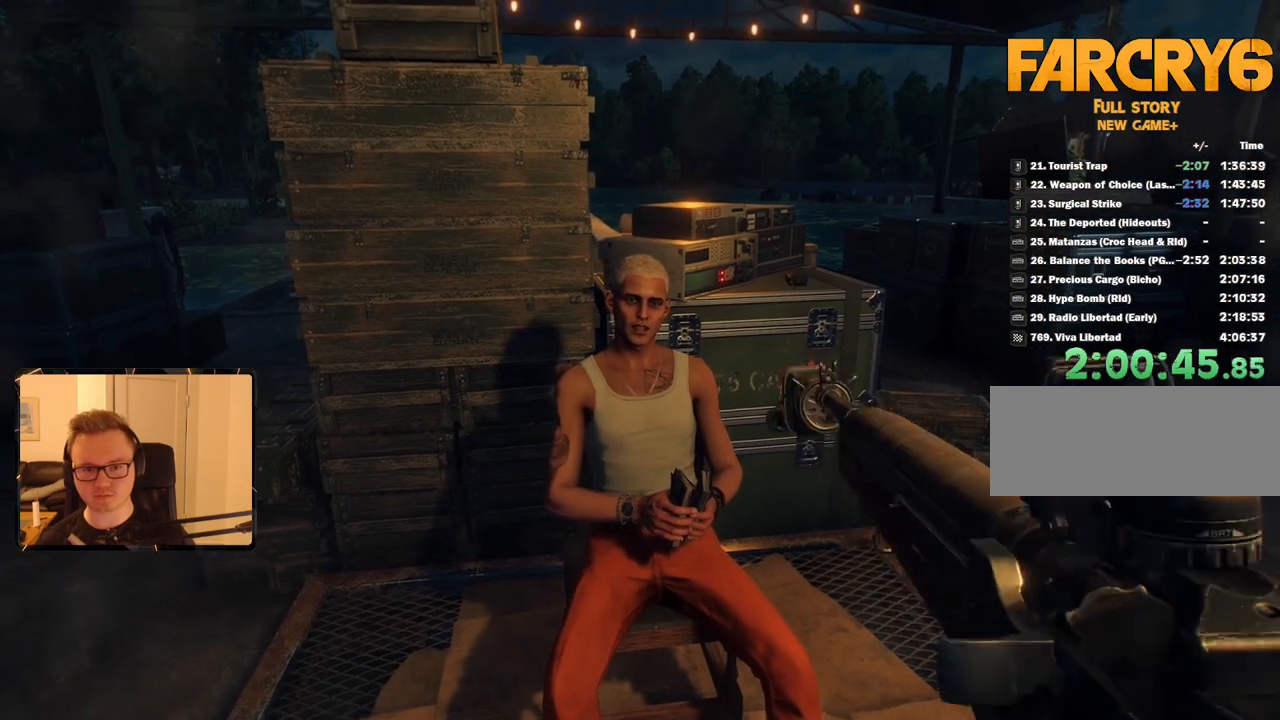
{"keys": ["e"], "mouse": [], "events": [[133, "e", "down"], [283, "w", "down"], [417, "w", "up"]]}
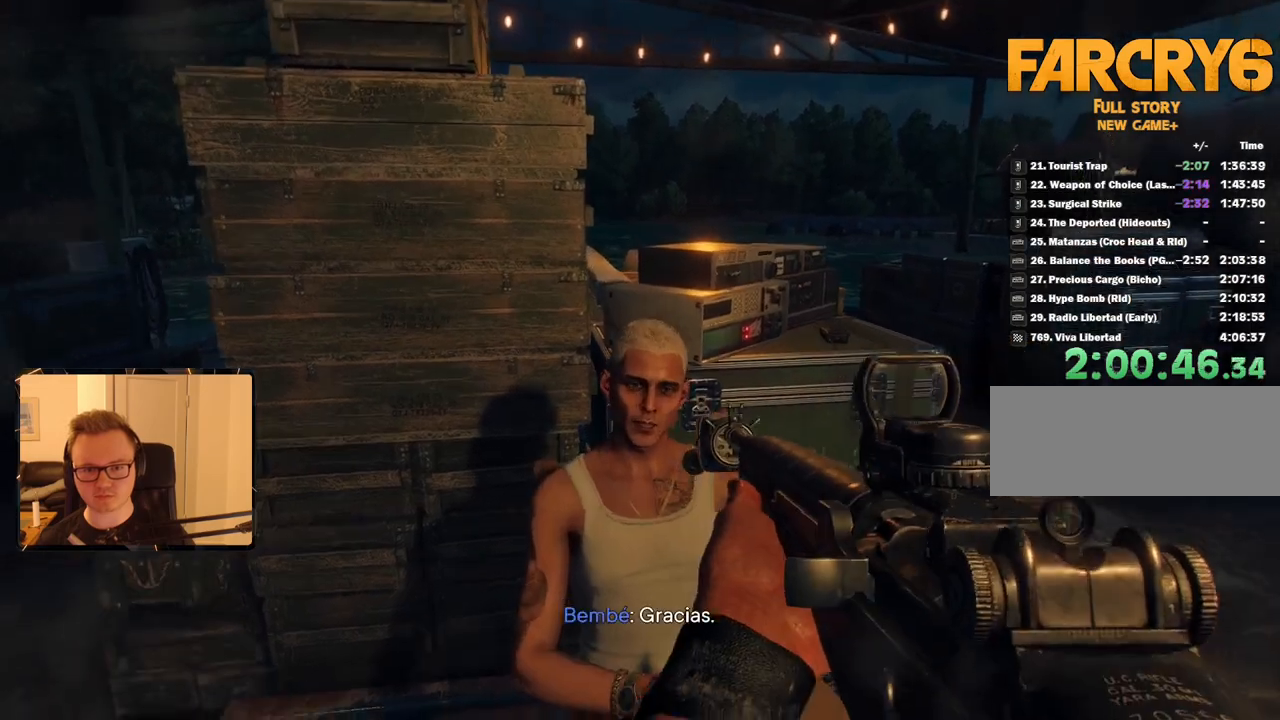
{"keys": ["e"], "mouse": [], "events": [[333, "mouse_left", "down"], [433, "mouse_left", "up"]]}
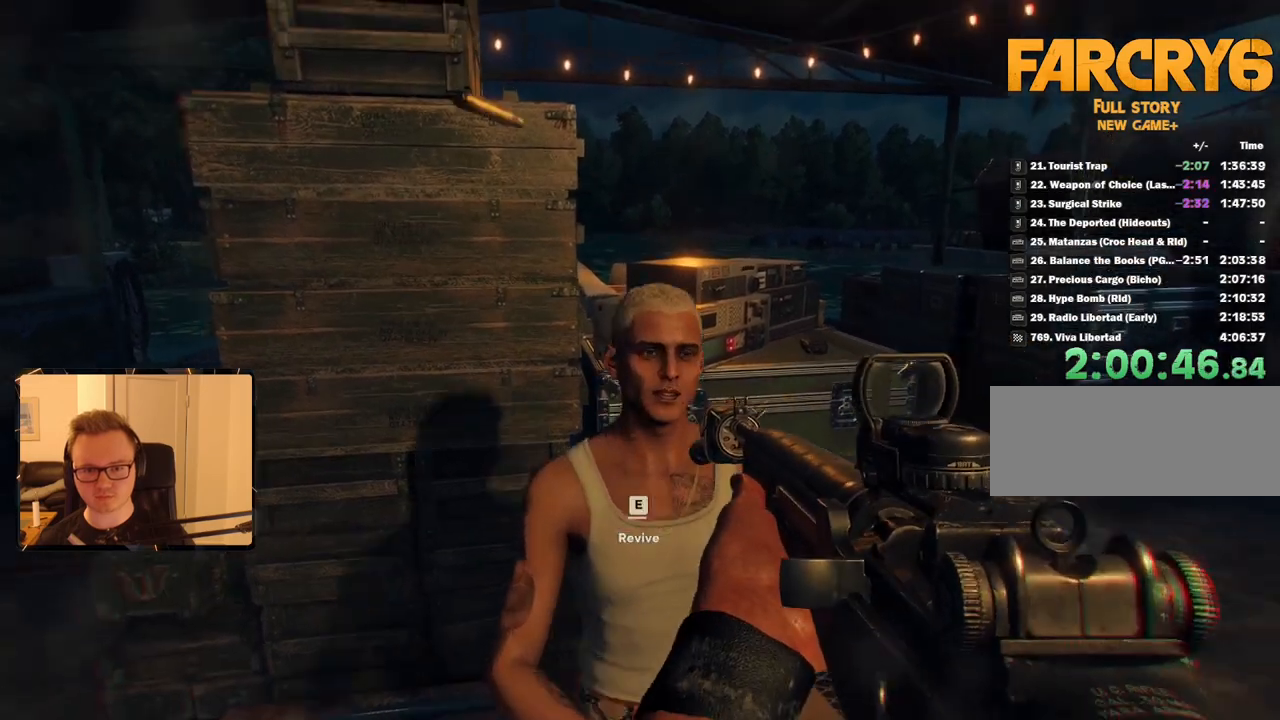
{"keys": ["e"], "mouse": [], "events": []}
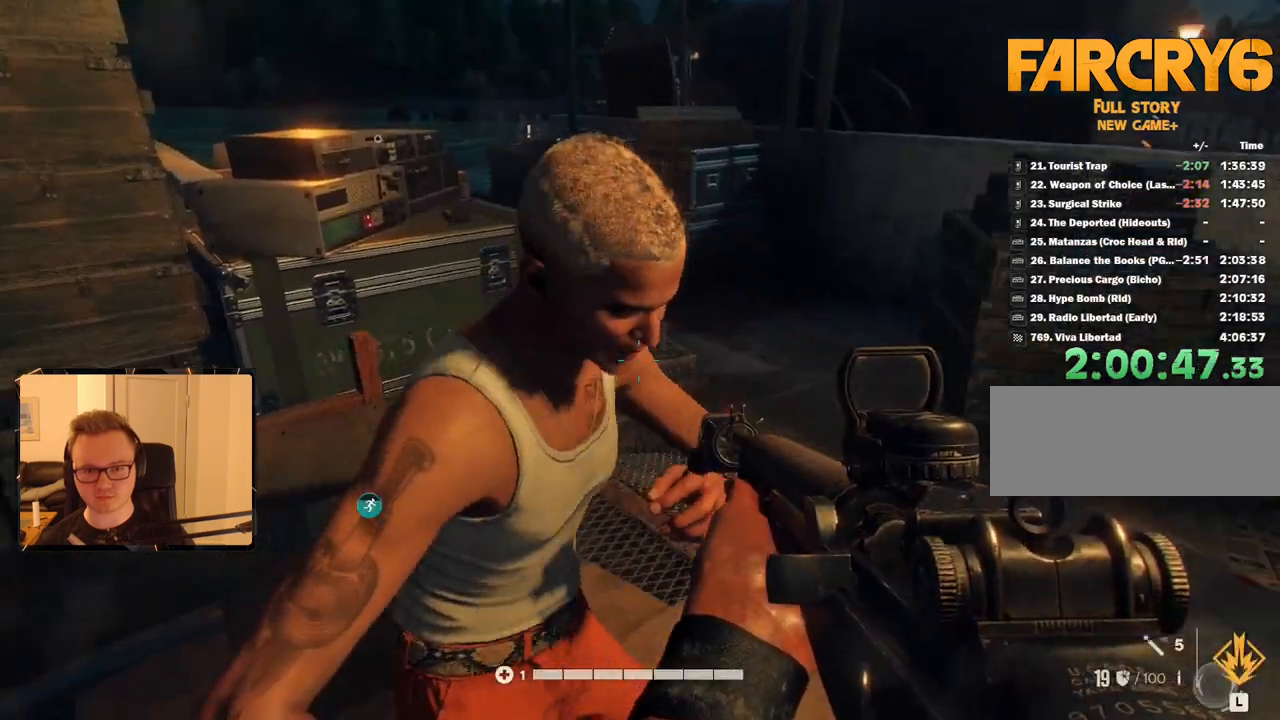
{"keys": ["e"], "mouse": [], "events": []}
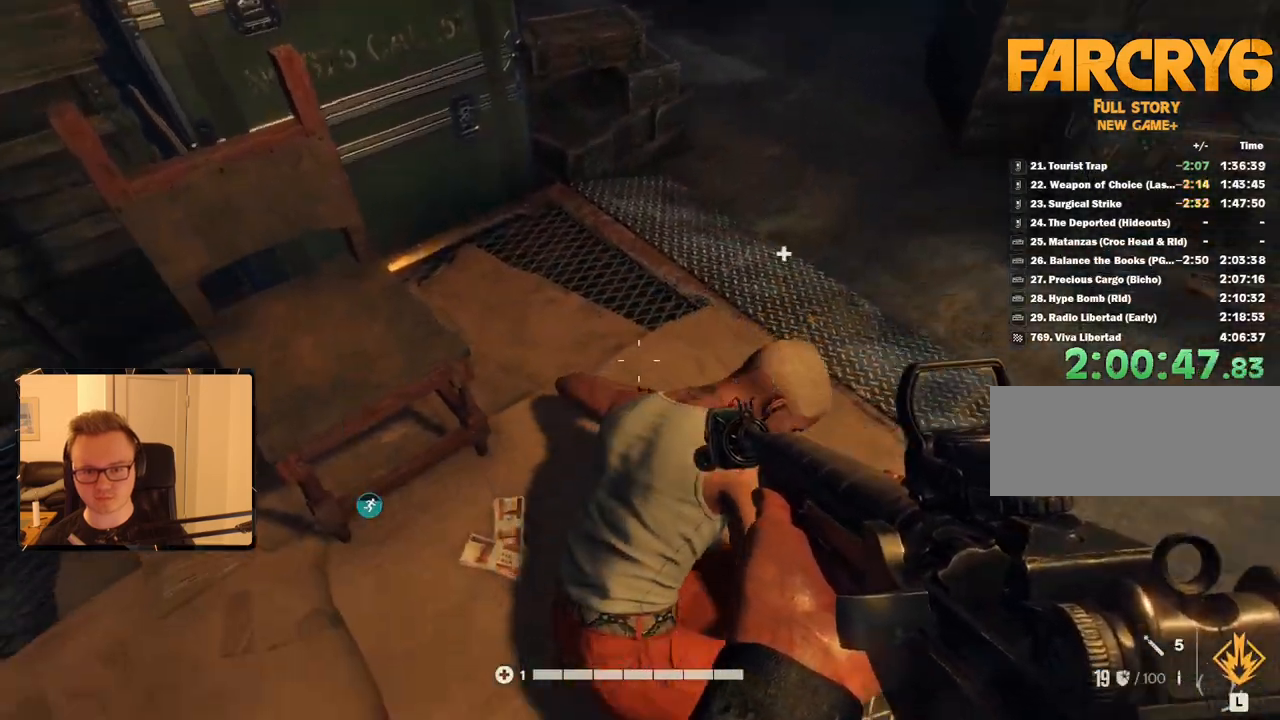
{"keys": ["e"], "mouse": [], "events": []}
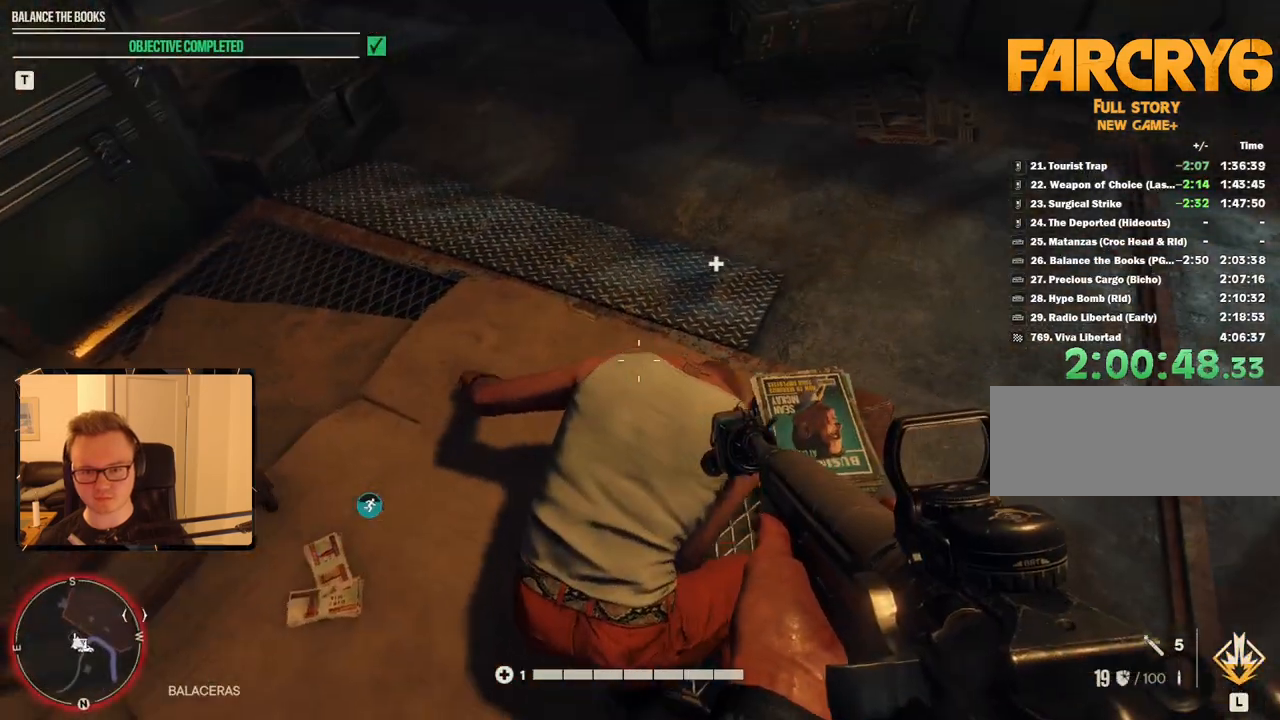
{"keys": ["e"], "mouse": [], "events": [[67, "d", "down"], [200, "d", "up"]]}
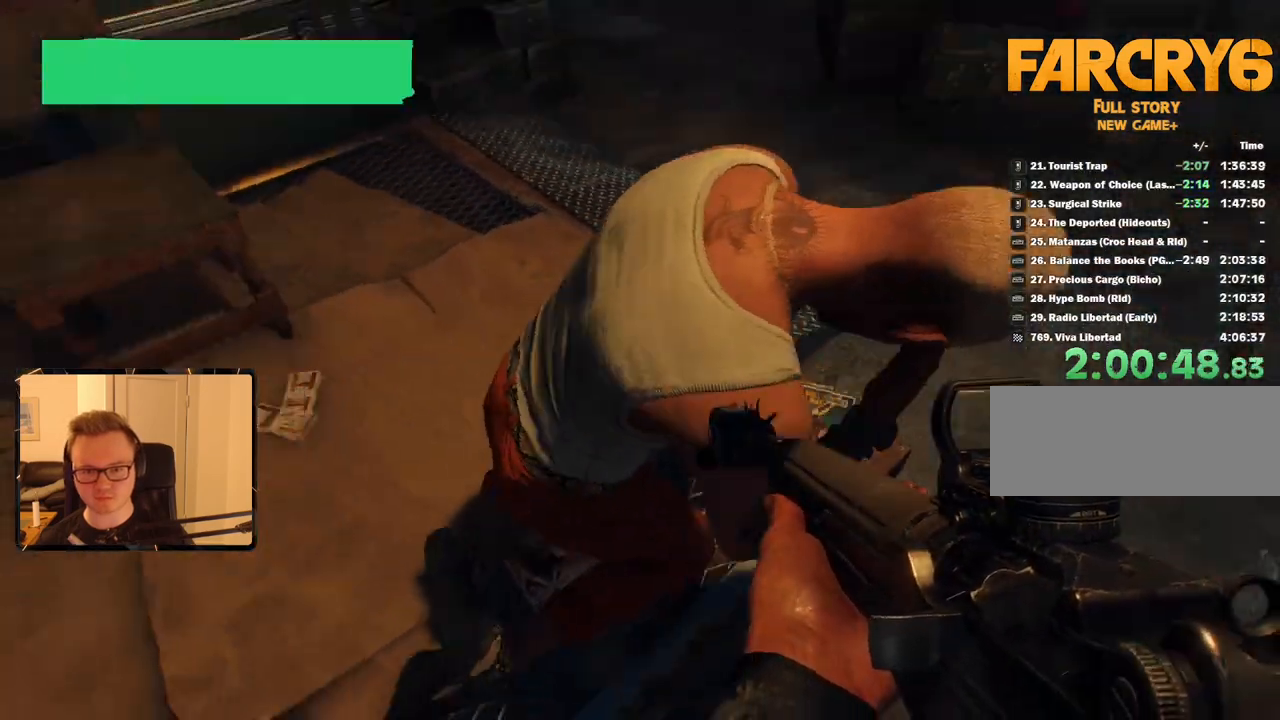
{"keys": [], "mouse": [], "events": [[33, "e", "up"], [167, "r", "down"], [300, "r", "up"]]}
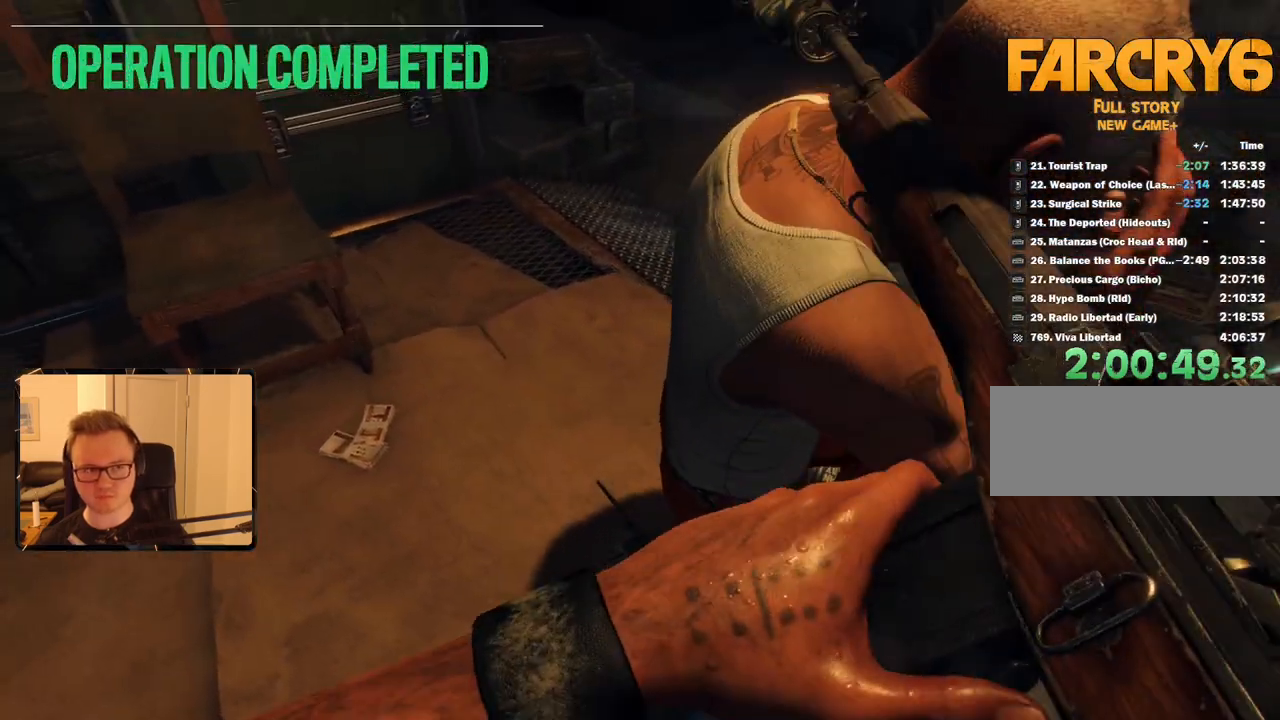
{"keys": [], "mouse": [], "events": []}
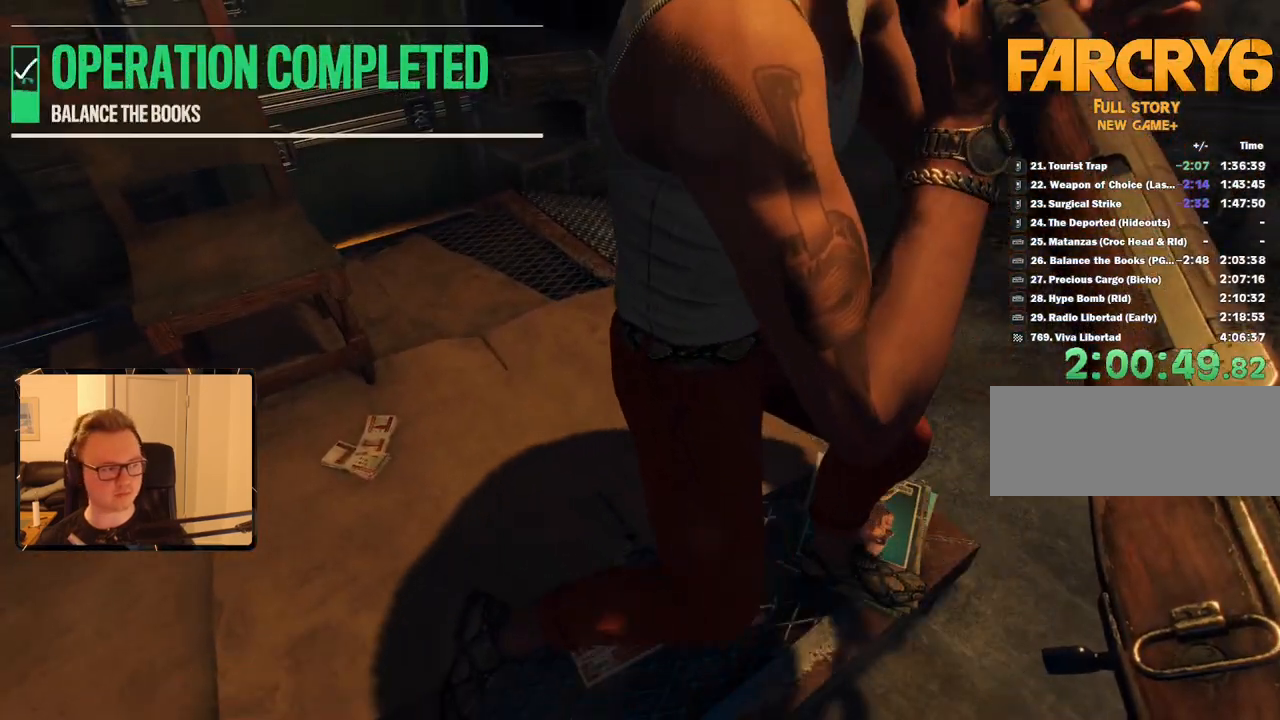
{"keys": [], "mouse": [], "events": []}
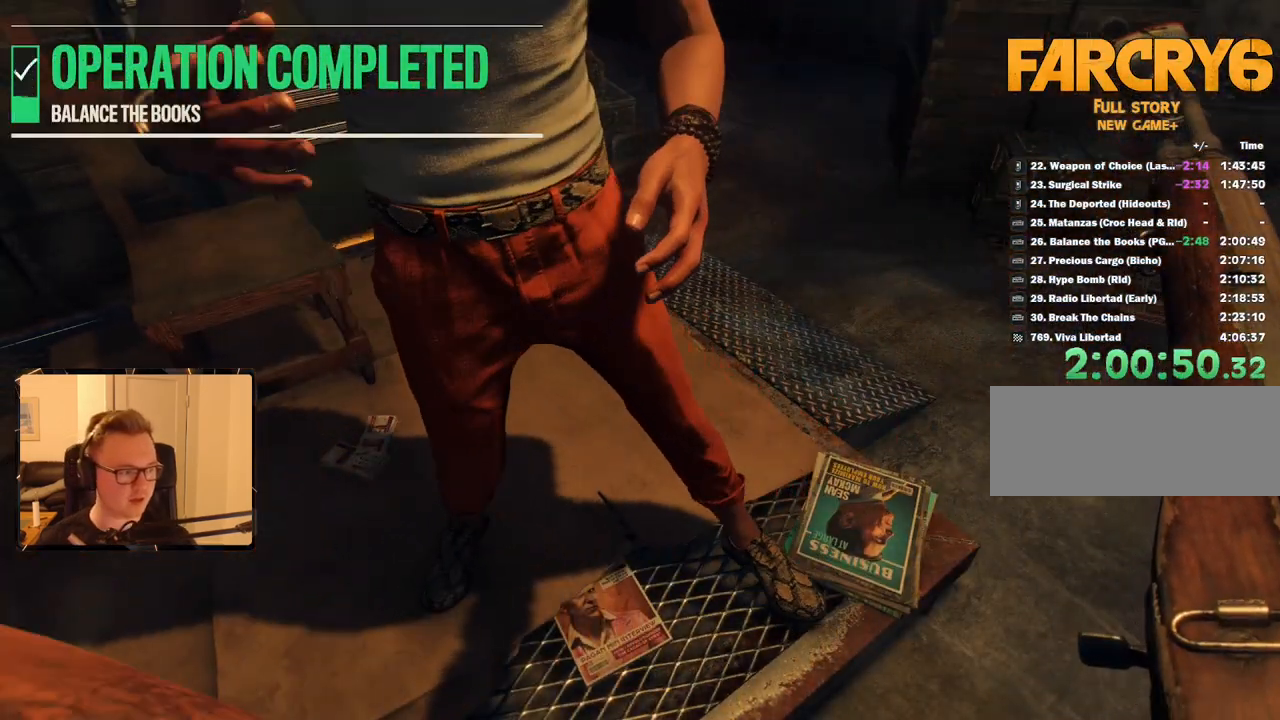
{"keys": [], "mouse": [], "events": []}
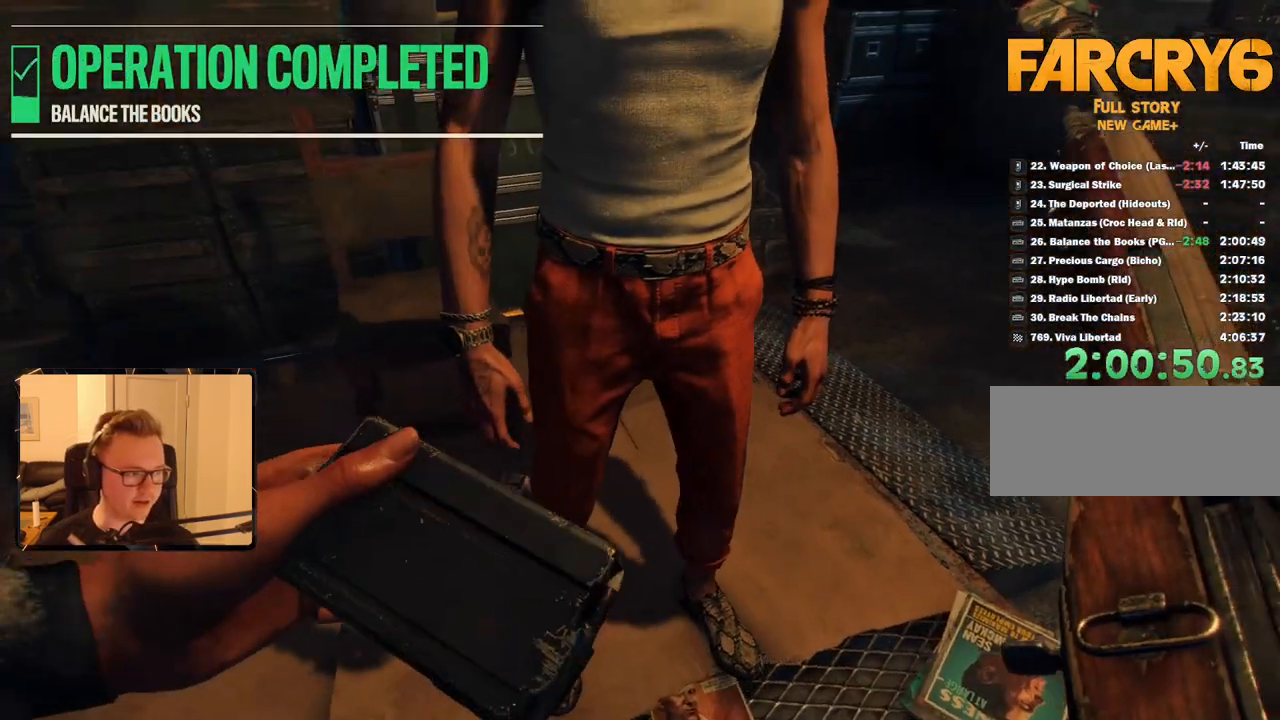
{"keys": [], "mouse": [], "events": []}
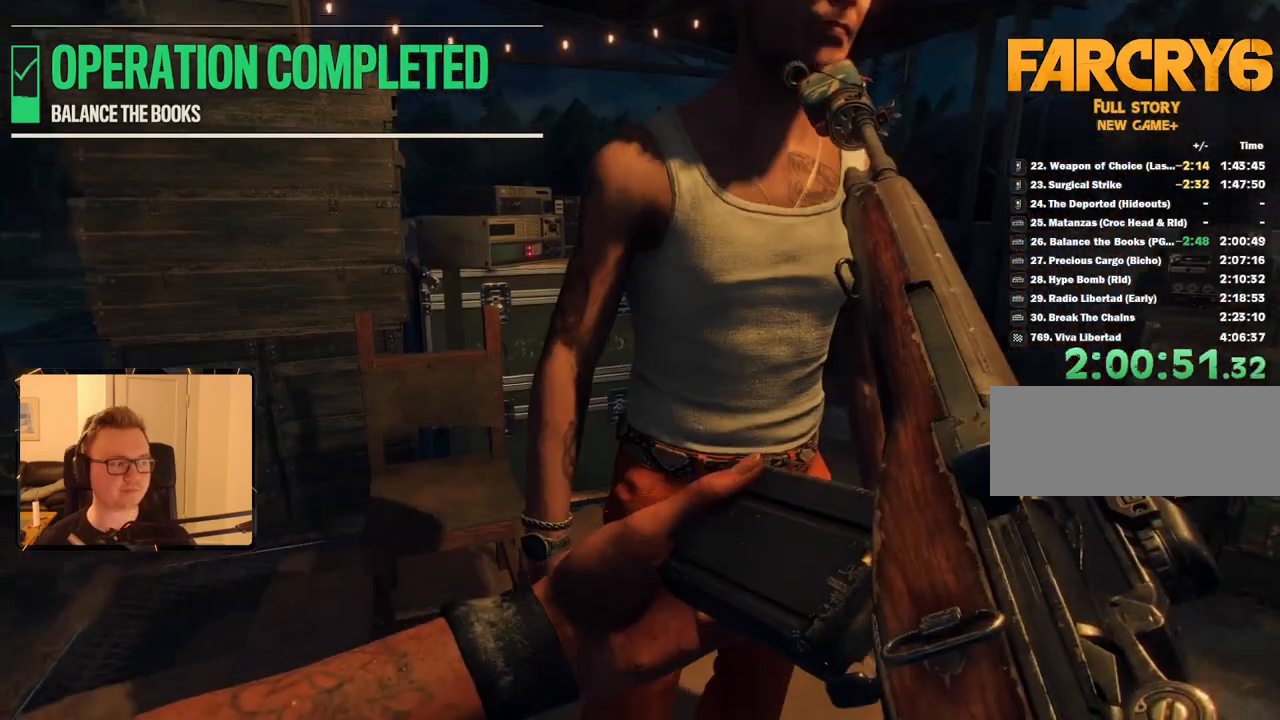
{"keys": ["d"], "mouse": [], "events": [[200, "mouse_mb5", "down"], [333, "mouse_mb5", "up"], [483, "d", "down"]]}
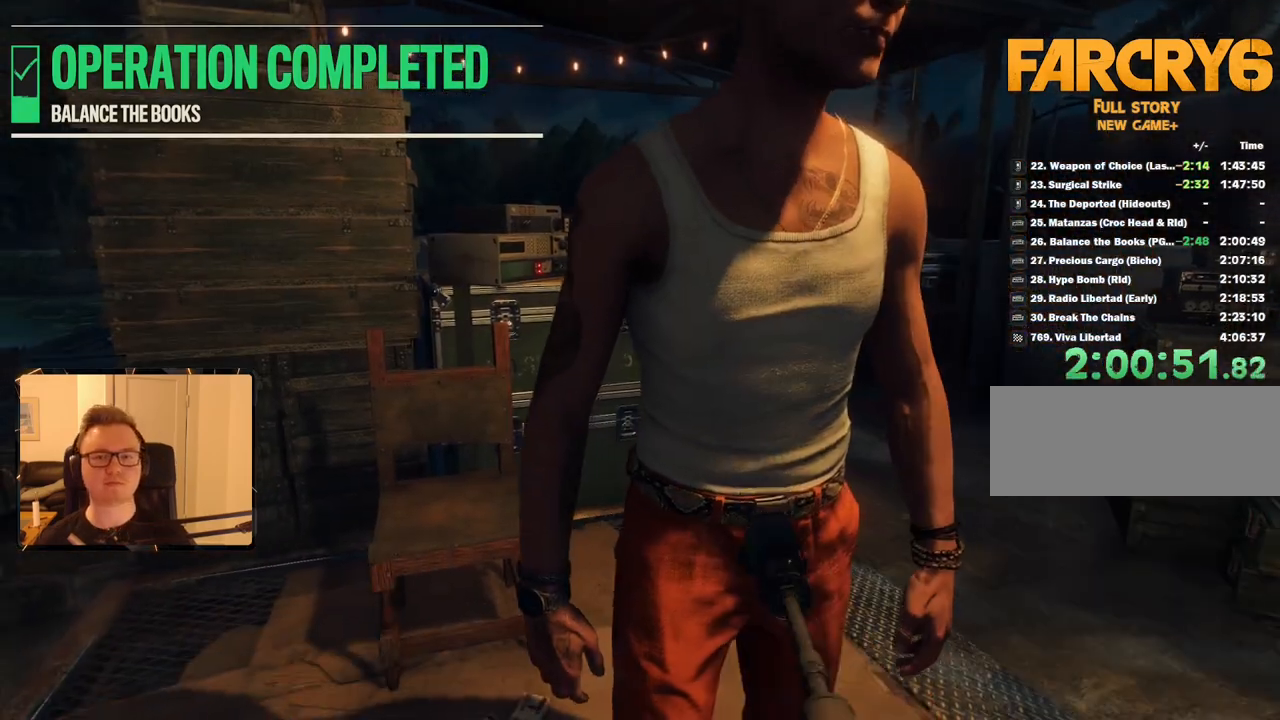
{"keys": [], "mouse": [], "events": [[67, "d", "up"]]}
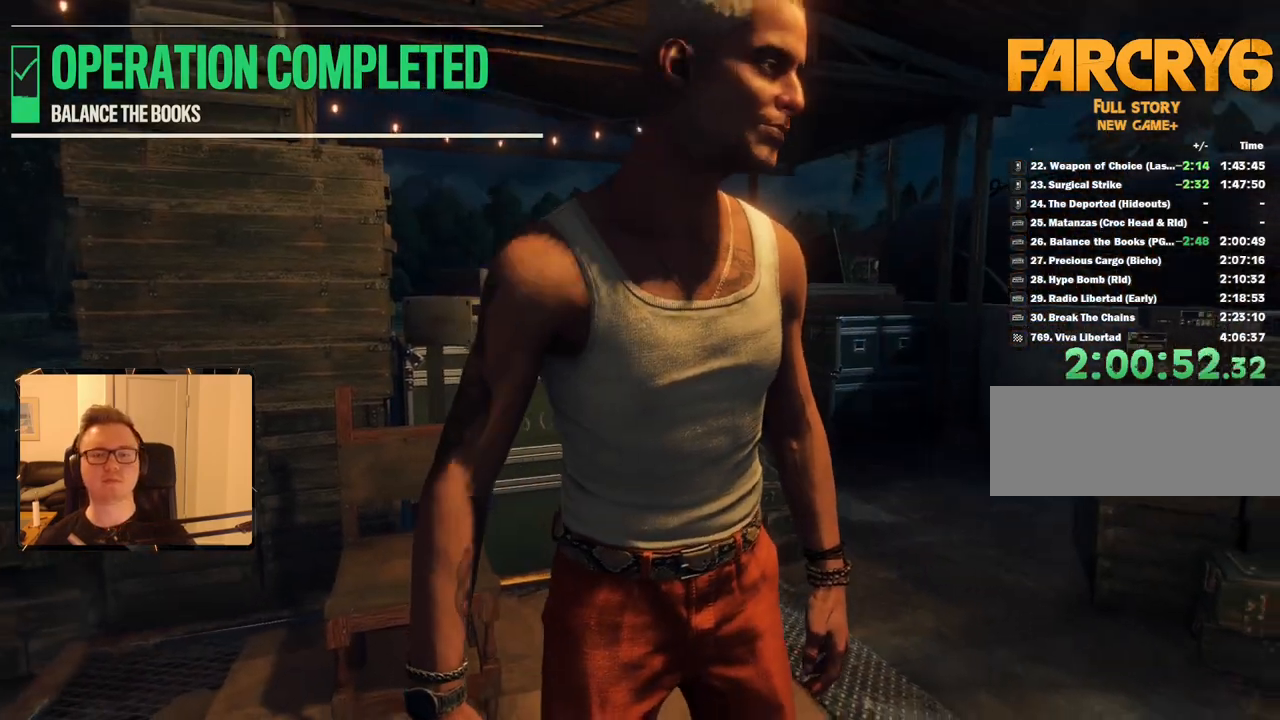
{"keys": ["e"], "mouse": [], "events": [[167, "e", "down"], [267, "e", "up"], [317, "e", "down"], [400, "e", "up"], [500, "e", "down"]]}
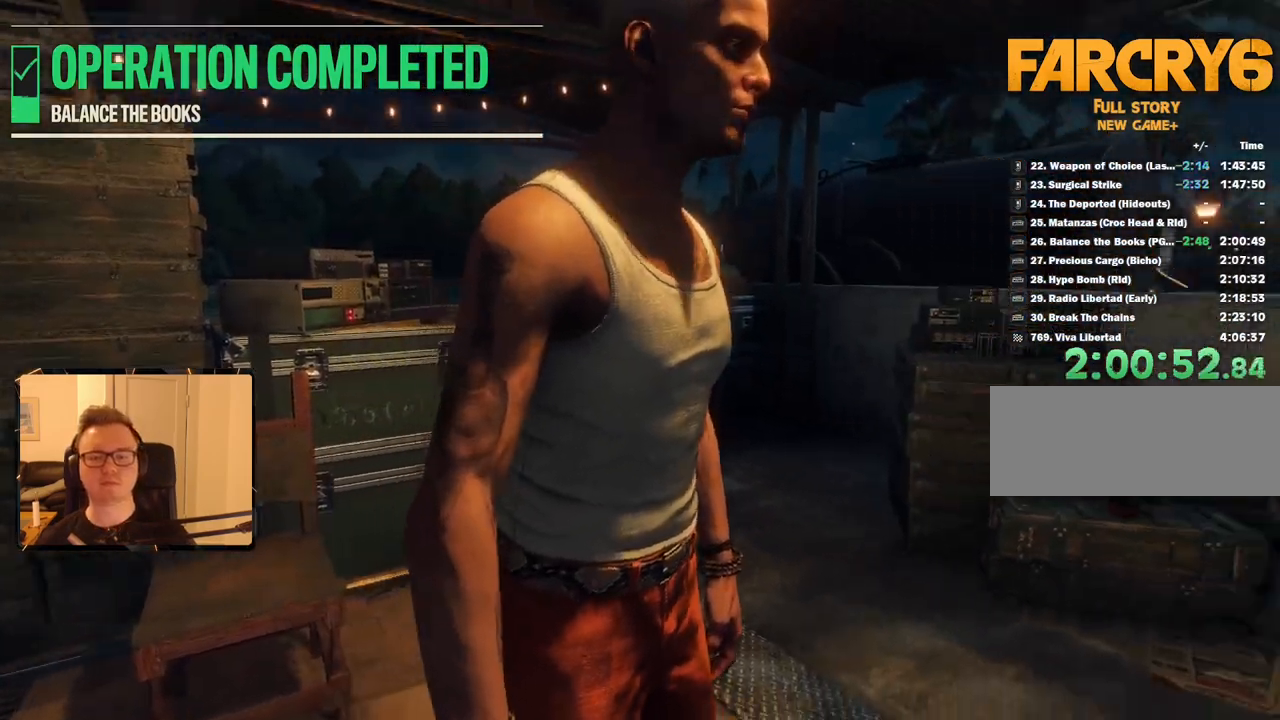
{"keys": ["e"], "mouse": [], "events": [[83, "e", "up"], [133, "e", "down"], [233, "e", "up"], [317, "e", "down"], [367, "e", "up"], [450, "e", "down"]]}
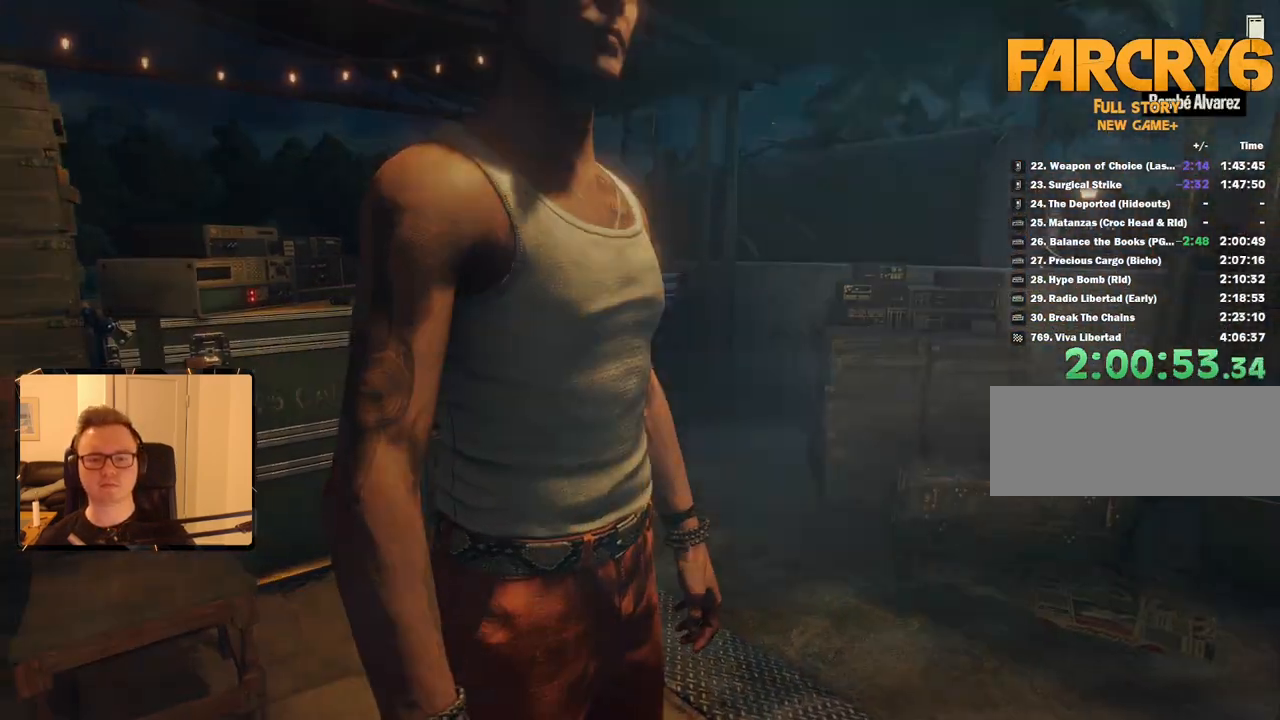
{"keys": [], "mouse": [], "events": [[50, "e", "up"]]}
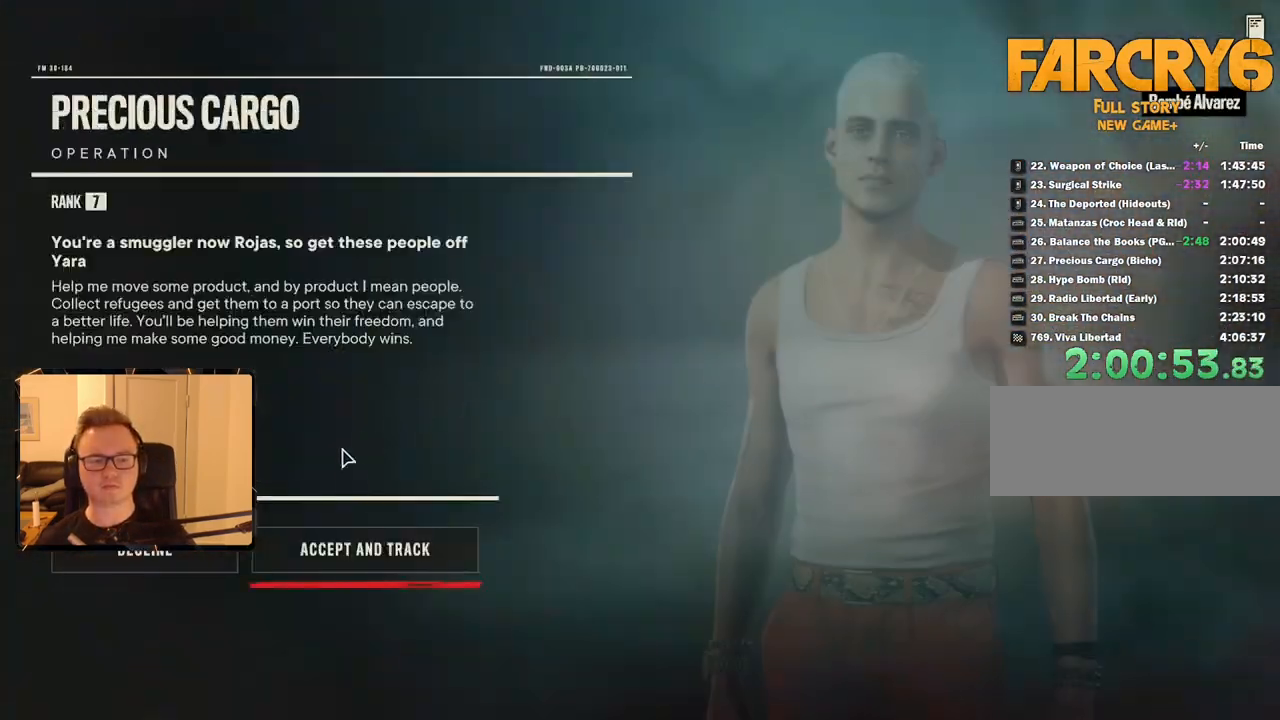
{"keys": [], "mouse": [], "events": [[67, "mouse_left", "down"], [200, "mouse_left", "up"]]}
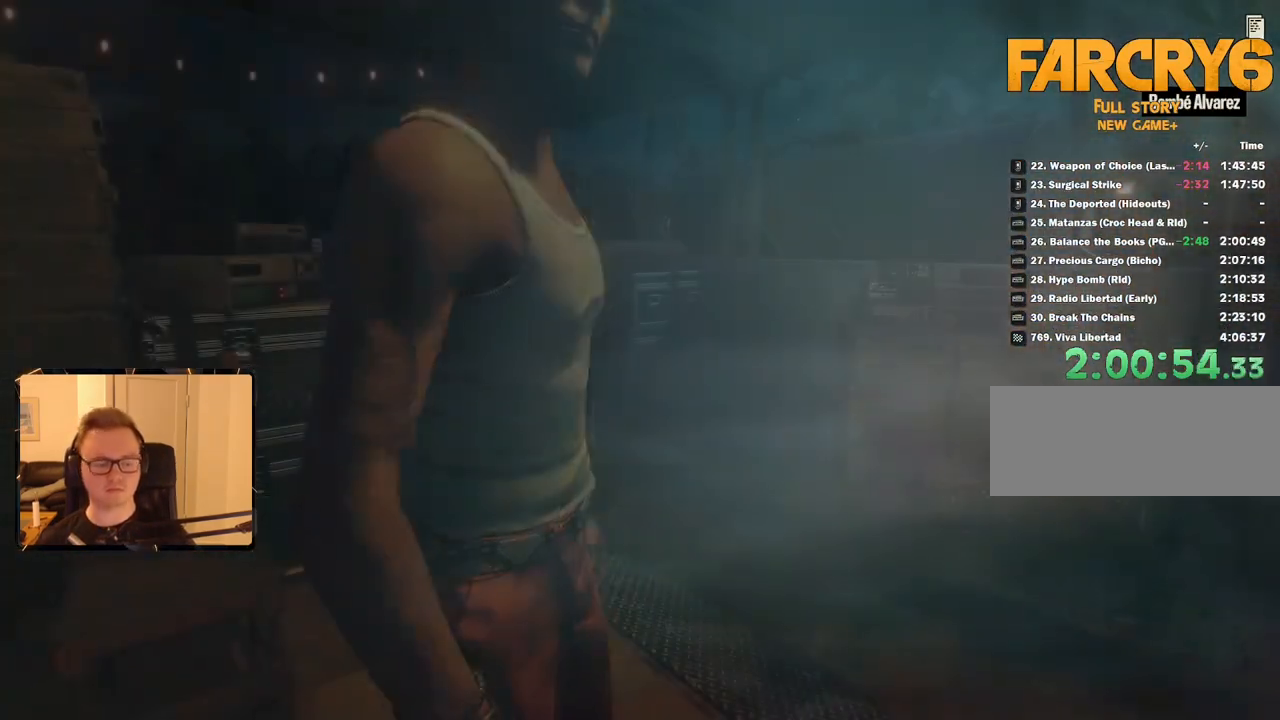
{"keys": [], "mouse": [], "events": []}
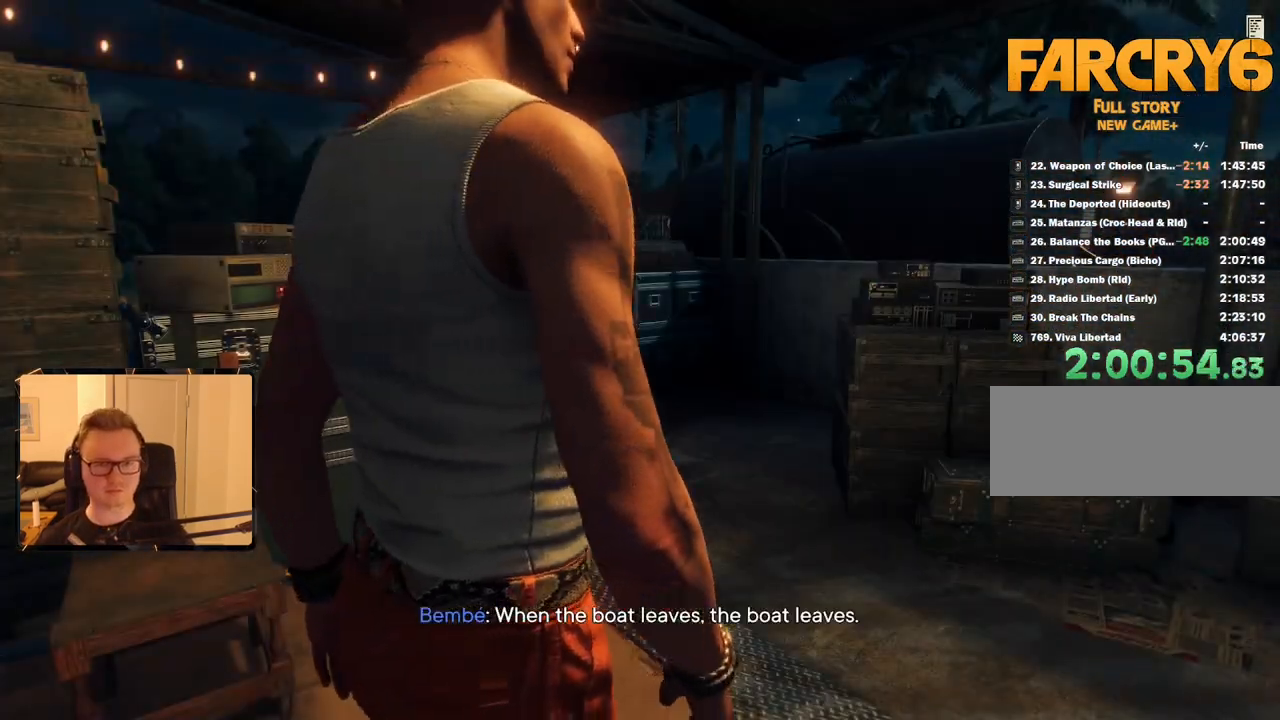
{"keys": ["m"], "mouse": [], "events": [[450, "m", "down"]]}
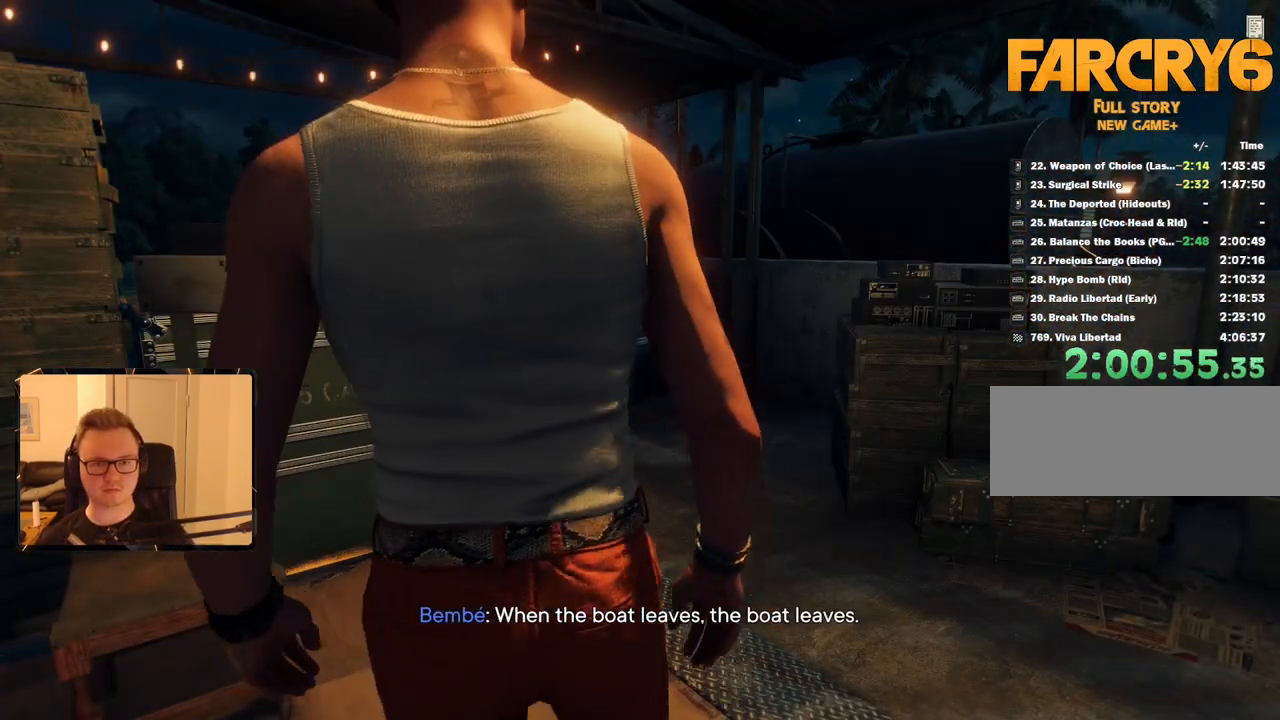
{"keys": [], "mouse": [], "events": [[83, "m", "up"]]}
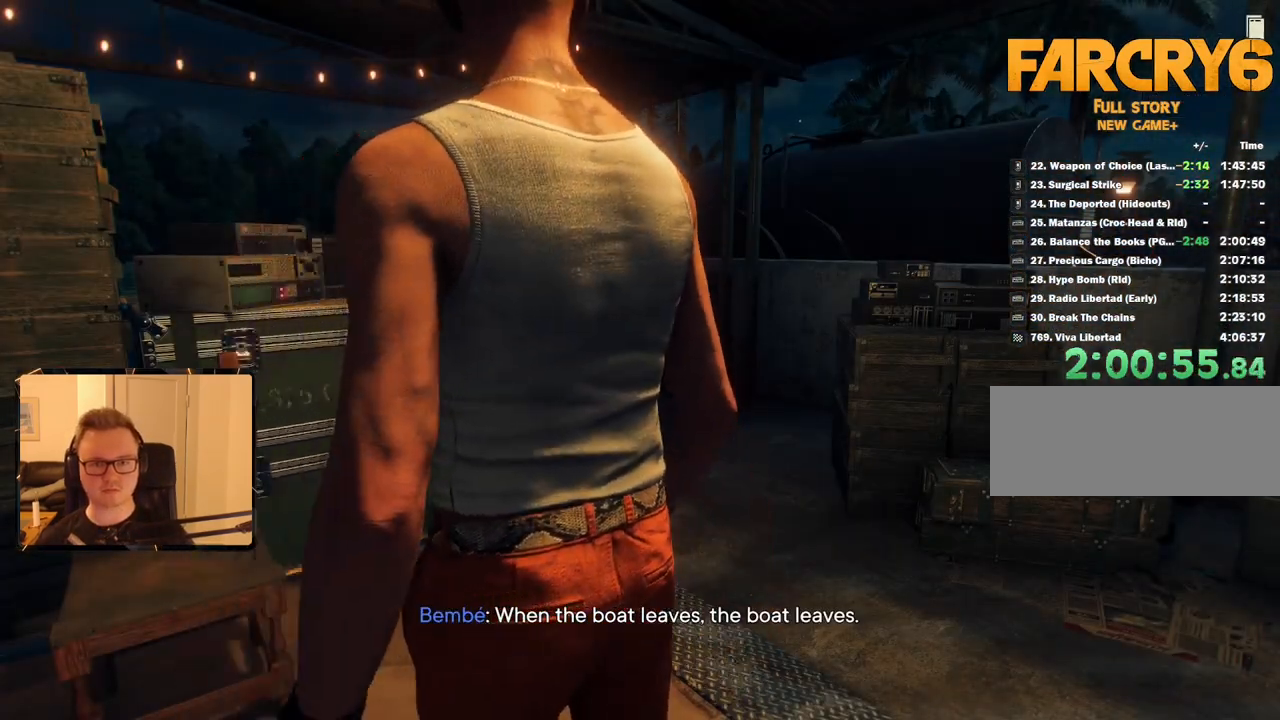
{"keys": [], "mouse": [], "events": [[67, "m", "down"], [200, "m", "up"]]}
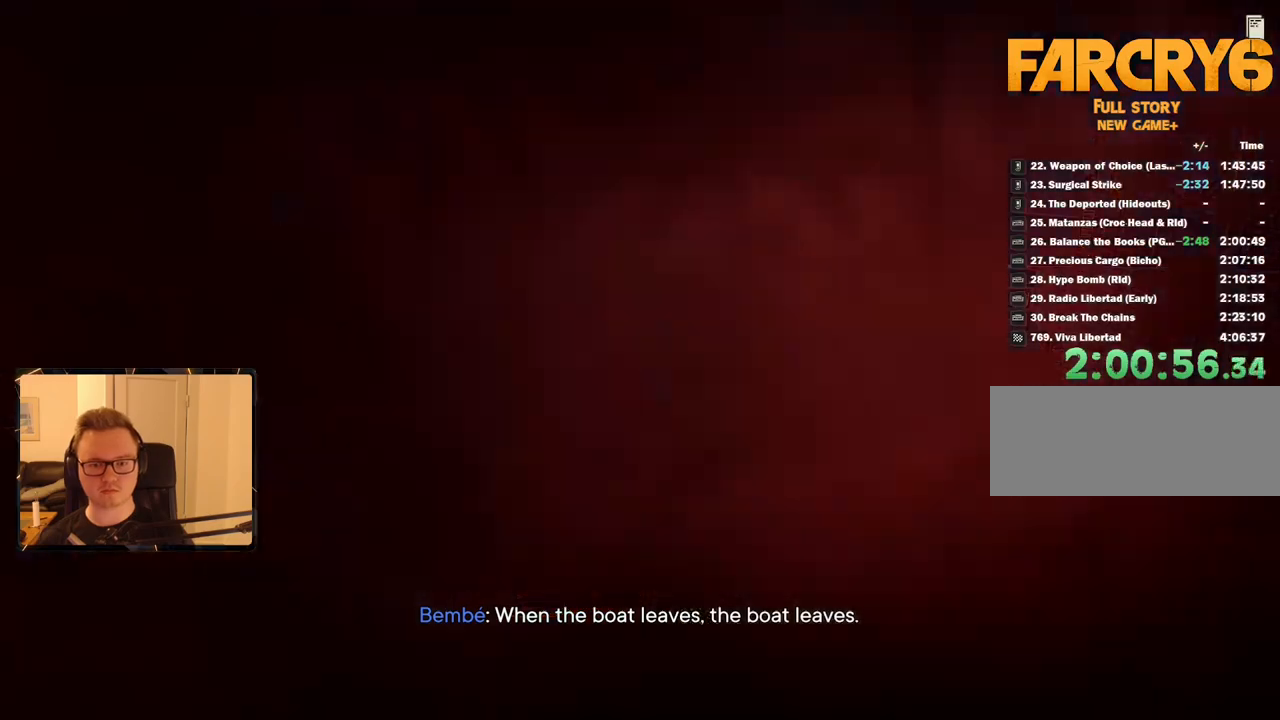
{"keys": [], "mouse": [], "events": []}
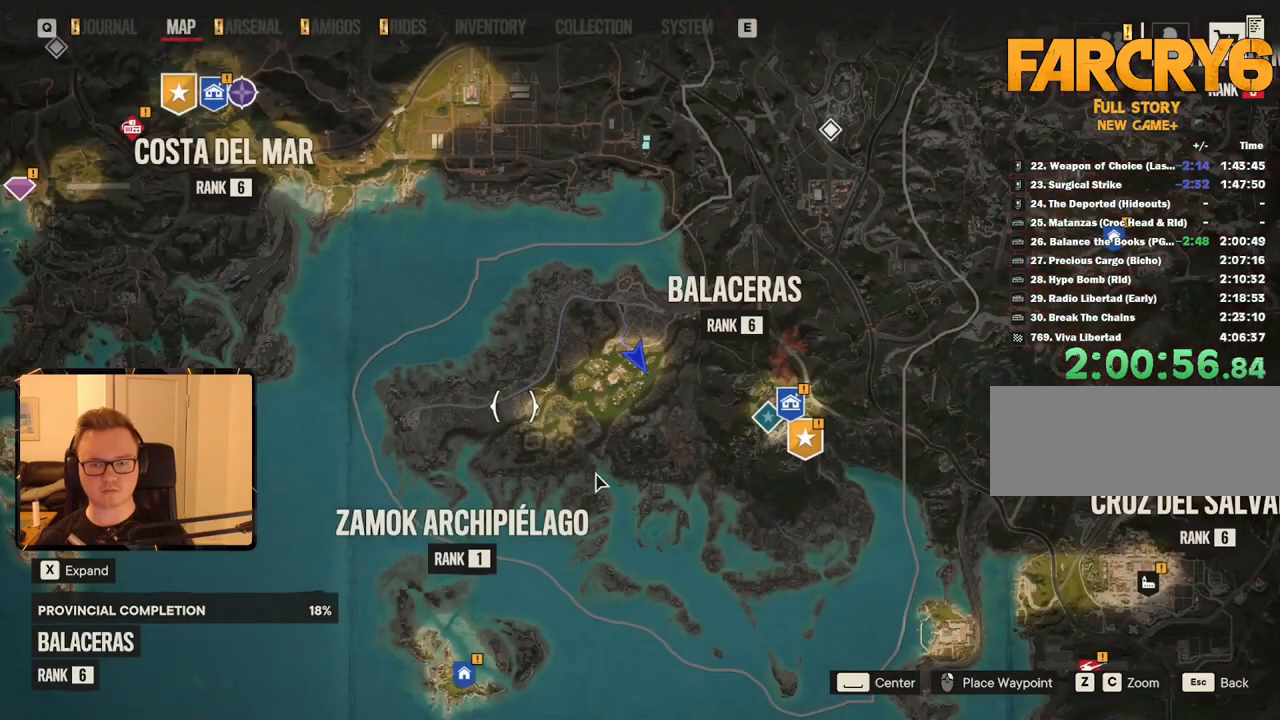
{"keys": ["f"], "mouse": [], "events": [[267, "f", "down"], [367, "f", "up"], [467, "f", "down"]]}
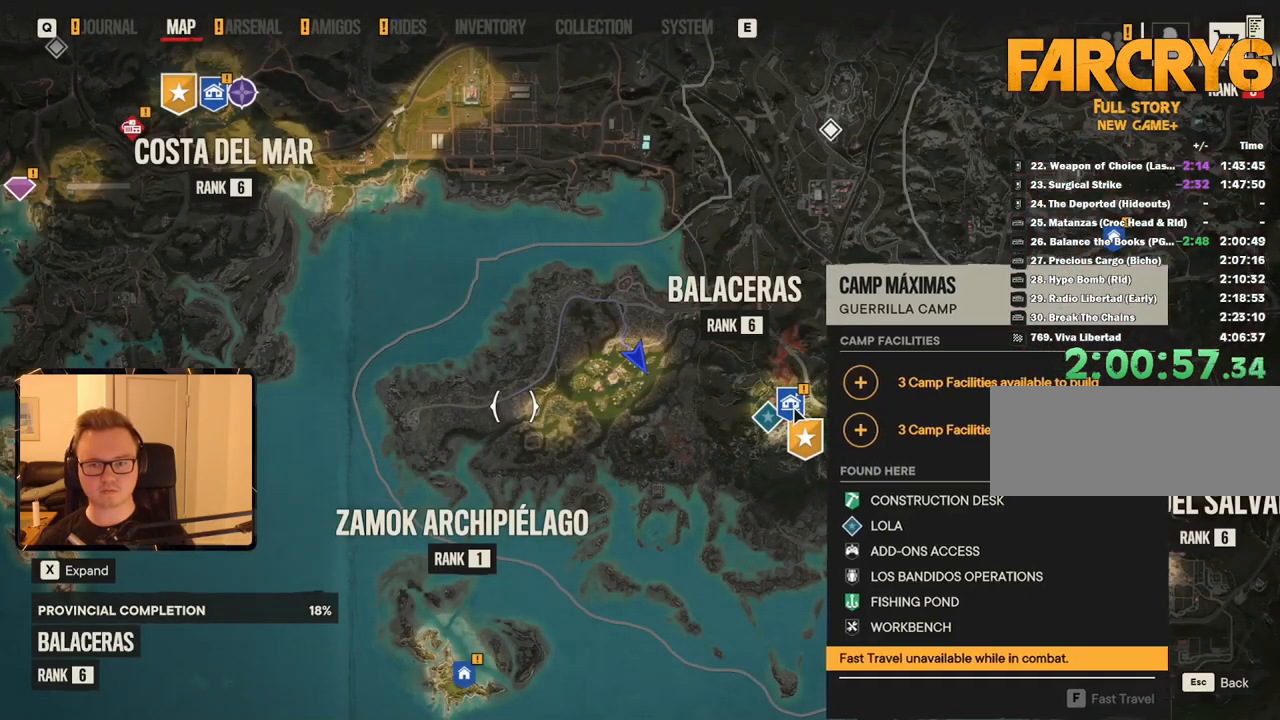
{"keys": [], "mouse": [], "events": [[50, "f", "up"]]}
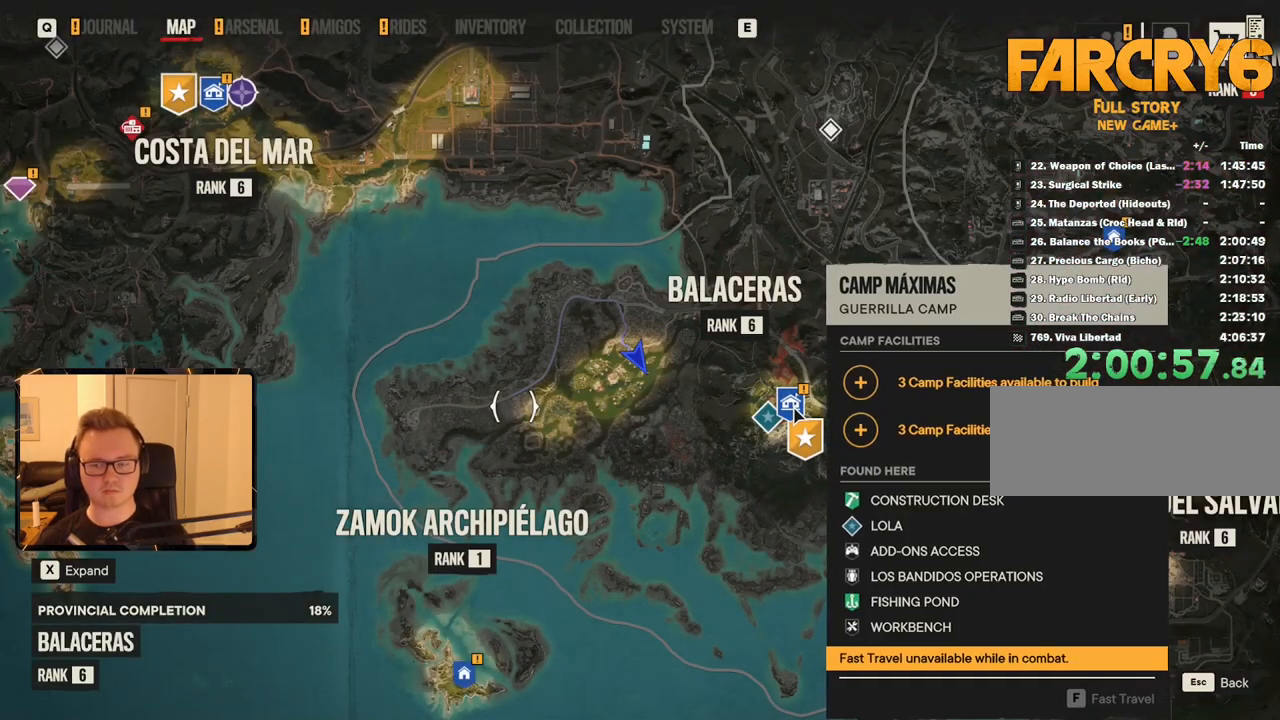
{"keys": [], "mouse": [], "events": [[400, "mouse_left", "down"], [483, "mouse_left", "up"]]}
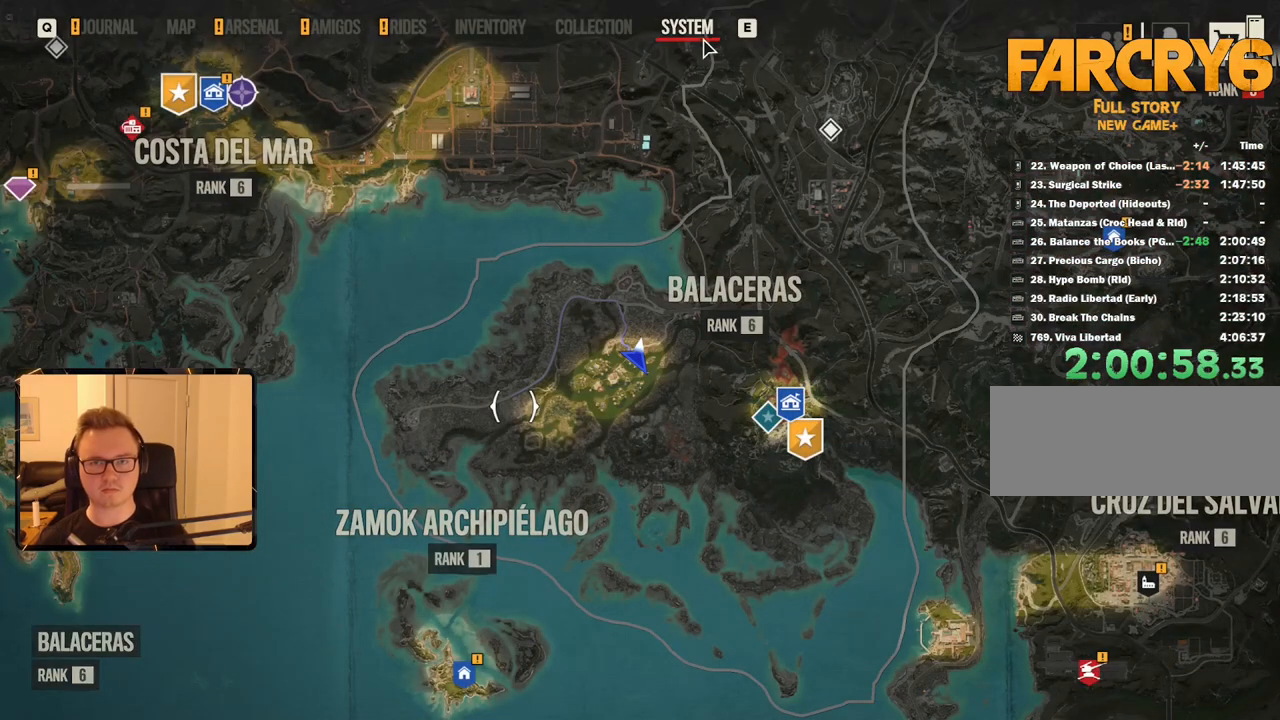
{"keys": [], "mouse": [], "events": []}